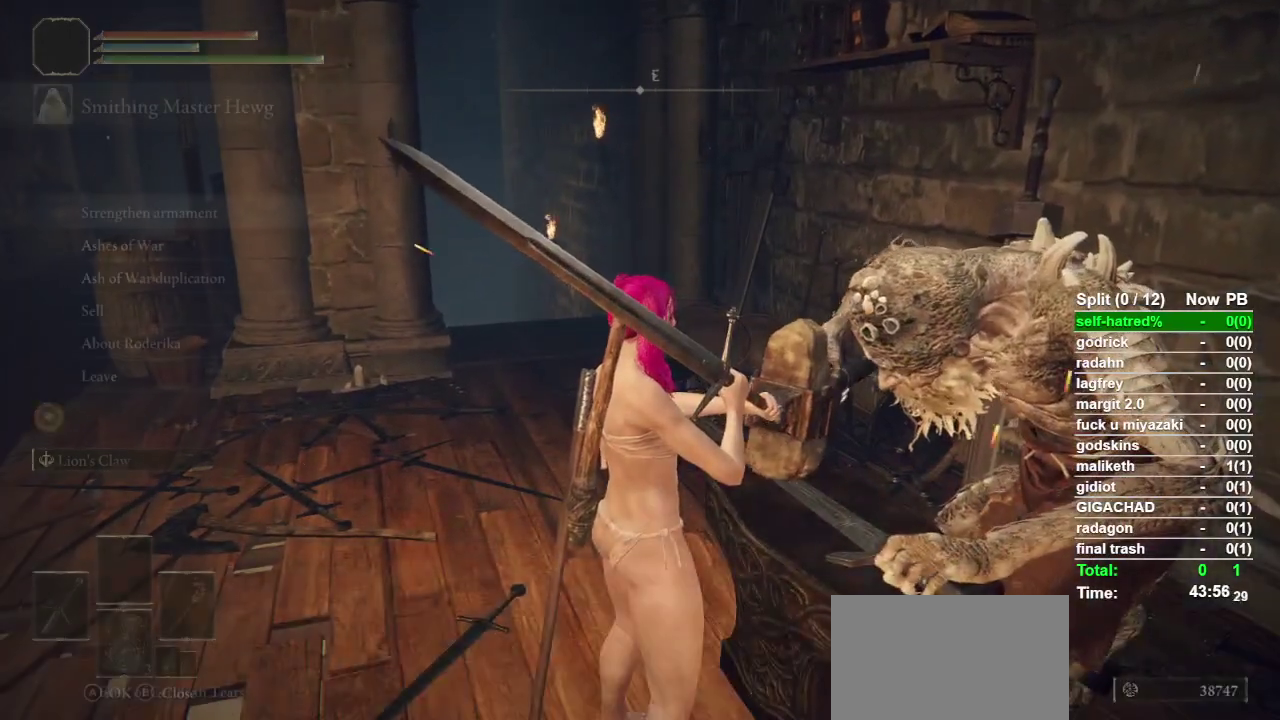
Gameplay with a controller (PlayStation layout); each line is a JSON object with the inputs held at the frame after it. "events" lists button and stick changes between this image and that frame as [ms after this image, input, new state], when the widget could be followed in between.
{"buttons": [], "left_stick": "center", "right_stick": "center", "events": []}
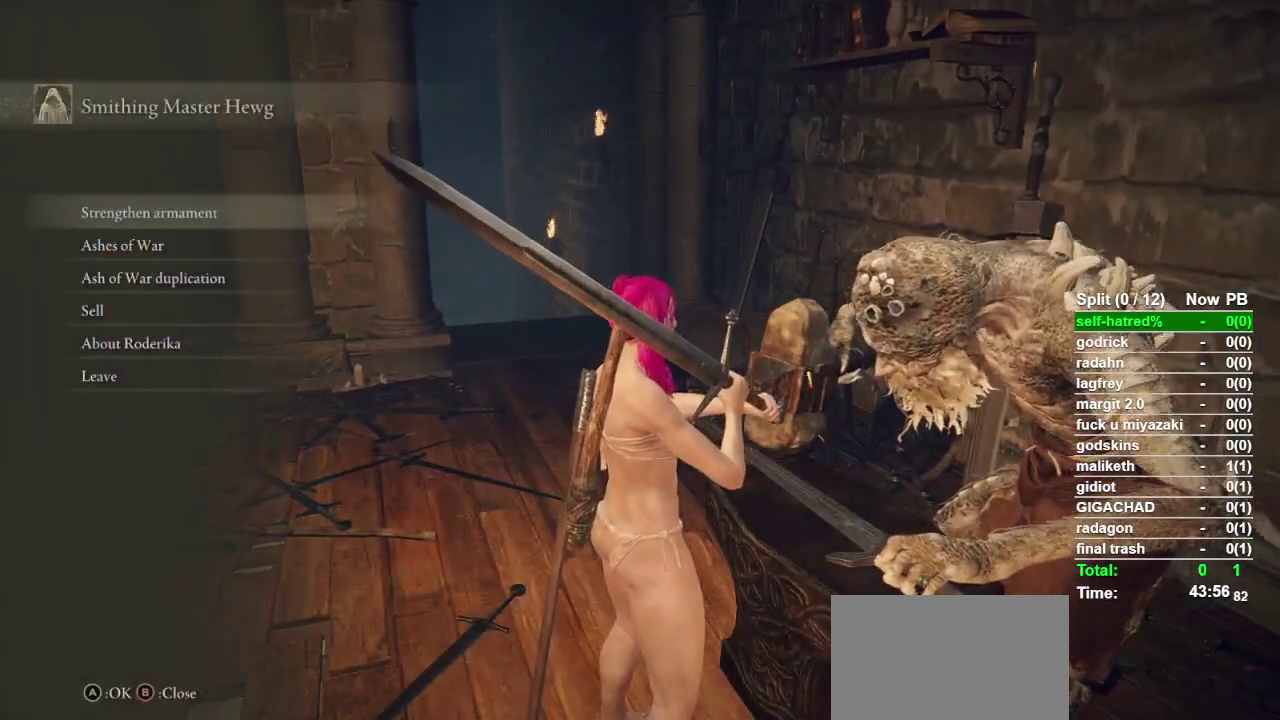
{"buttons": [], "left_stick": "center", "right_stick": "center", "events": []}
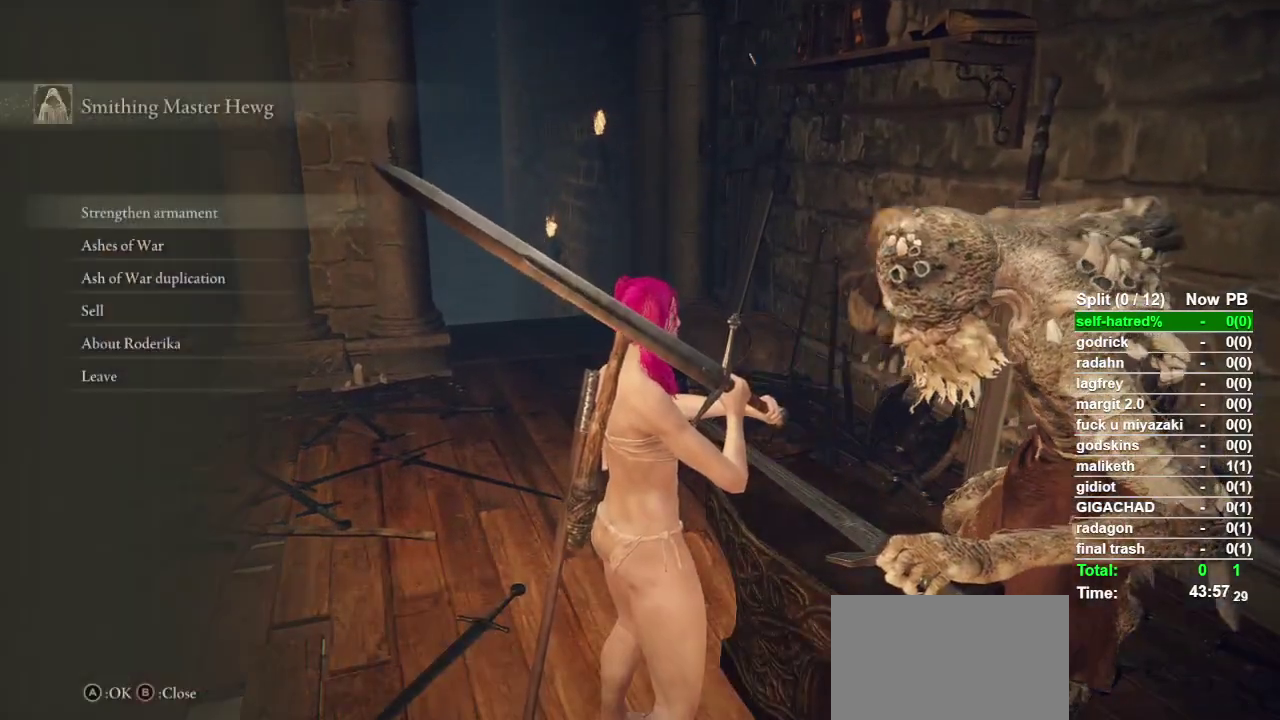
{"buttons": [], "left_stick": "center", "right_stick": "center", "events": [[167, "CROSS", "down"], [233, "CROSS", "up"]]}
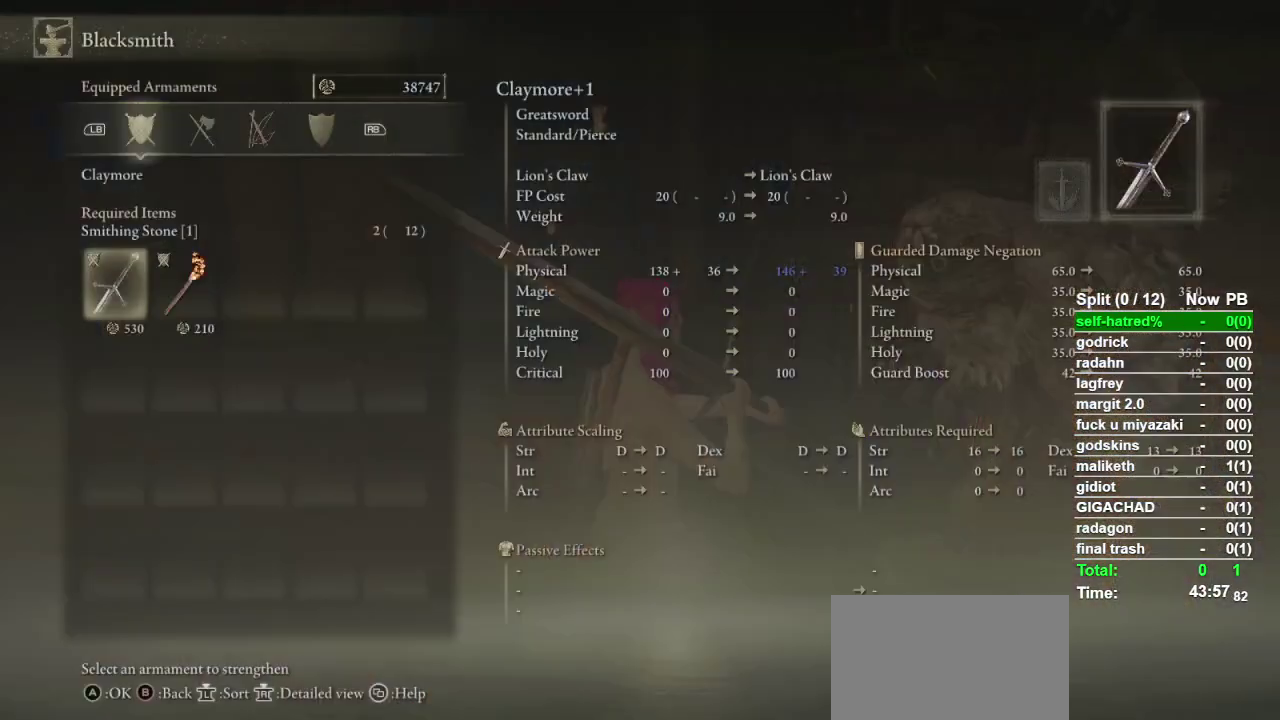
{"buttons": [], "left_stick": "center", "right_stick": "center", "events": []}
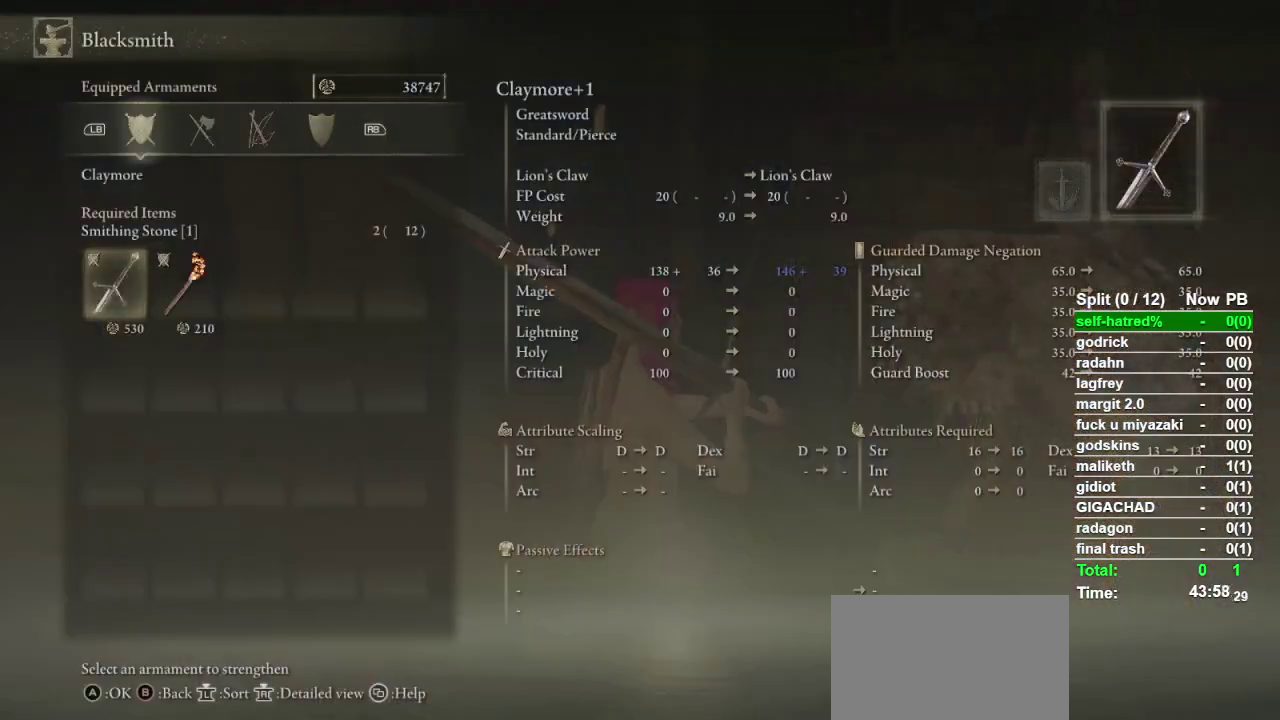
{"buttons": [], "left_stick": "center", "right_stick": "center", "events": []}
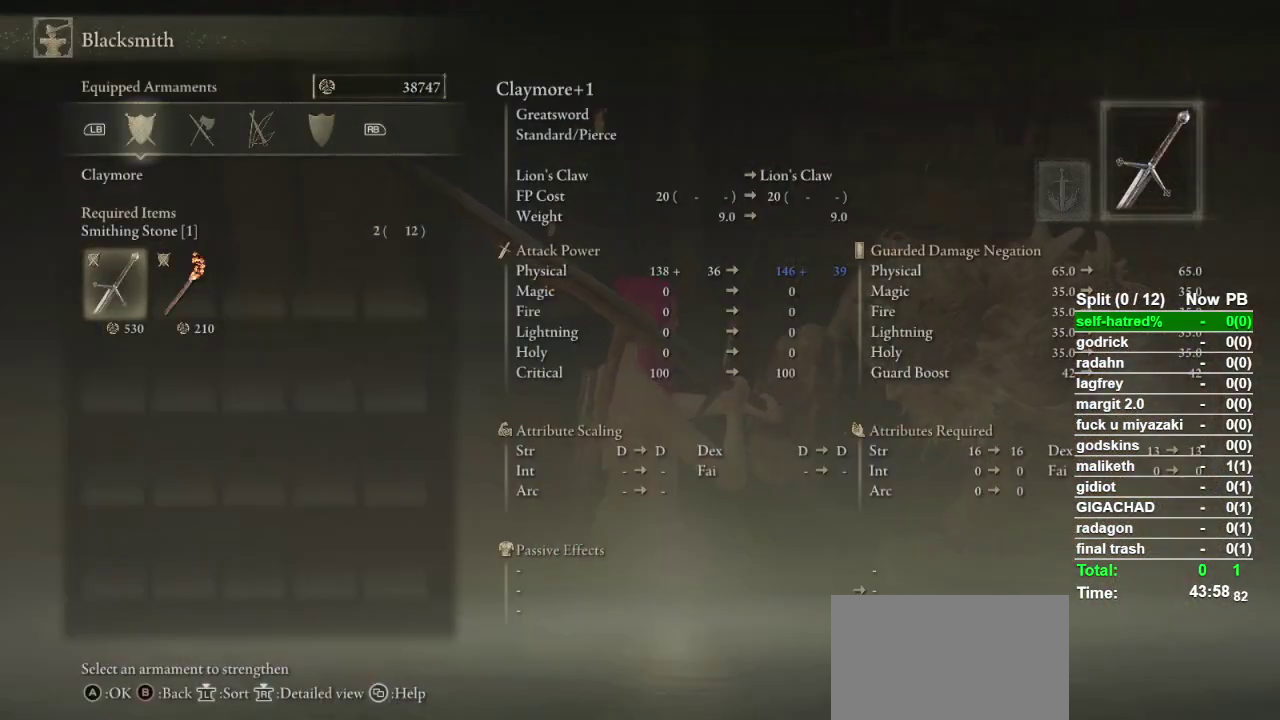
{"buttons": [], "left_stick": "center", "right_stick": "center", "events": [[33, "CROSS", "down"], [133, "CROSS", "up"], [200, "CROSS", "down"], [267, "CROSS", "up"]]}
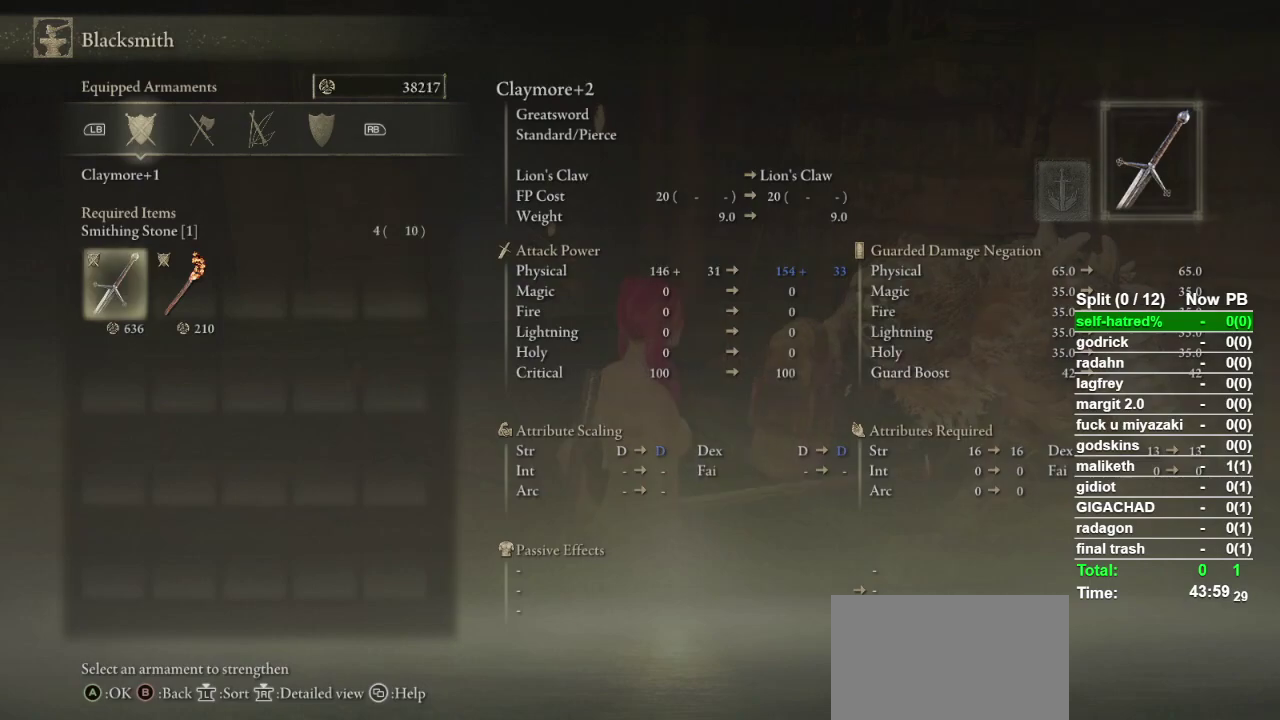
{"buttons": [], "left_stick": "center", "right_stick": "center", "events": [[200, "CROSS", "down"], [300, "CROSS", "up"], [367, "CROSS", "down"], [467, "CROSS", "up"]]}
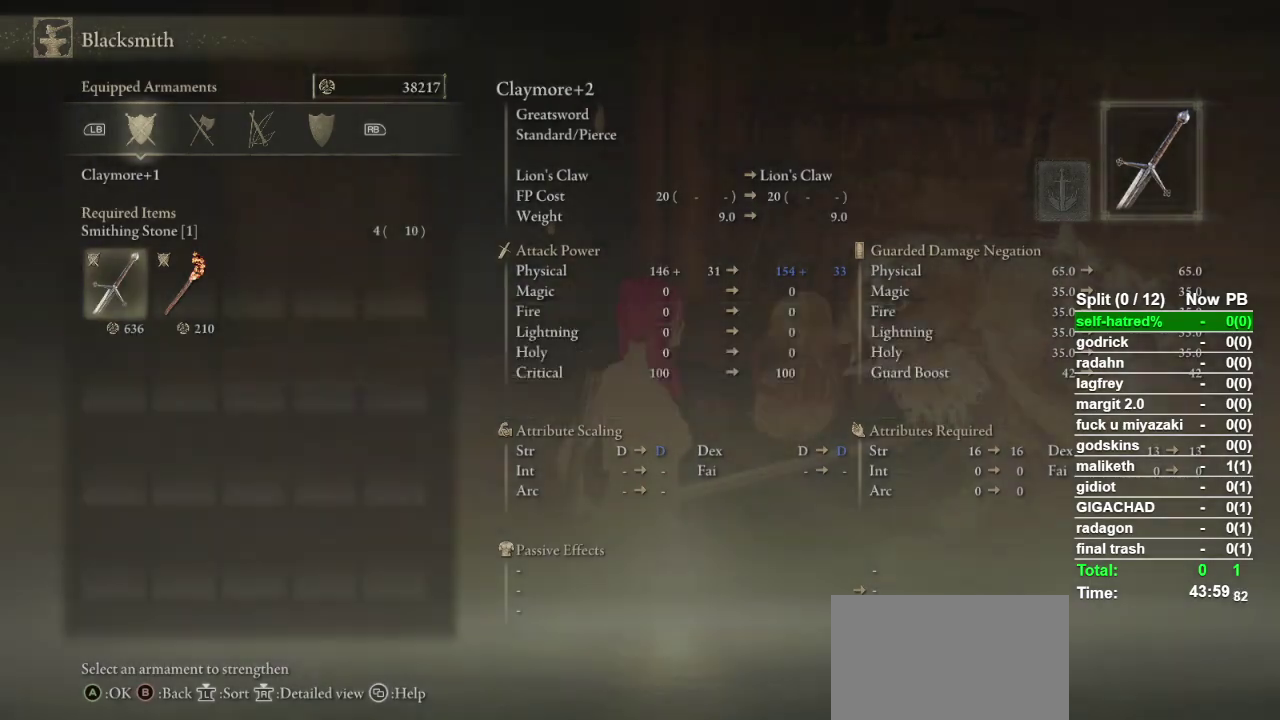
{"buttons": ["CROSS"], "left_stick": "center", "right_stick": "center", "events": [[33, "CROSS", "down"], [133, "CROSS", "up"], [200, "CROSS", "down"], [267, "CROSS", "up"], [333, "CROSS", "down"], [433, "CROSS", "up"], [500, "CROSS", "down"]]}
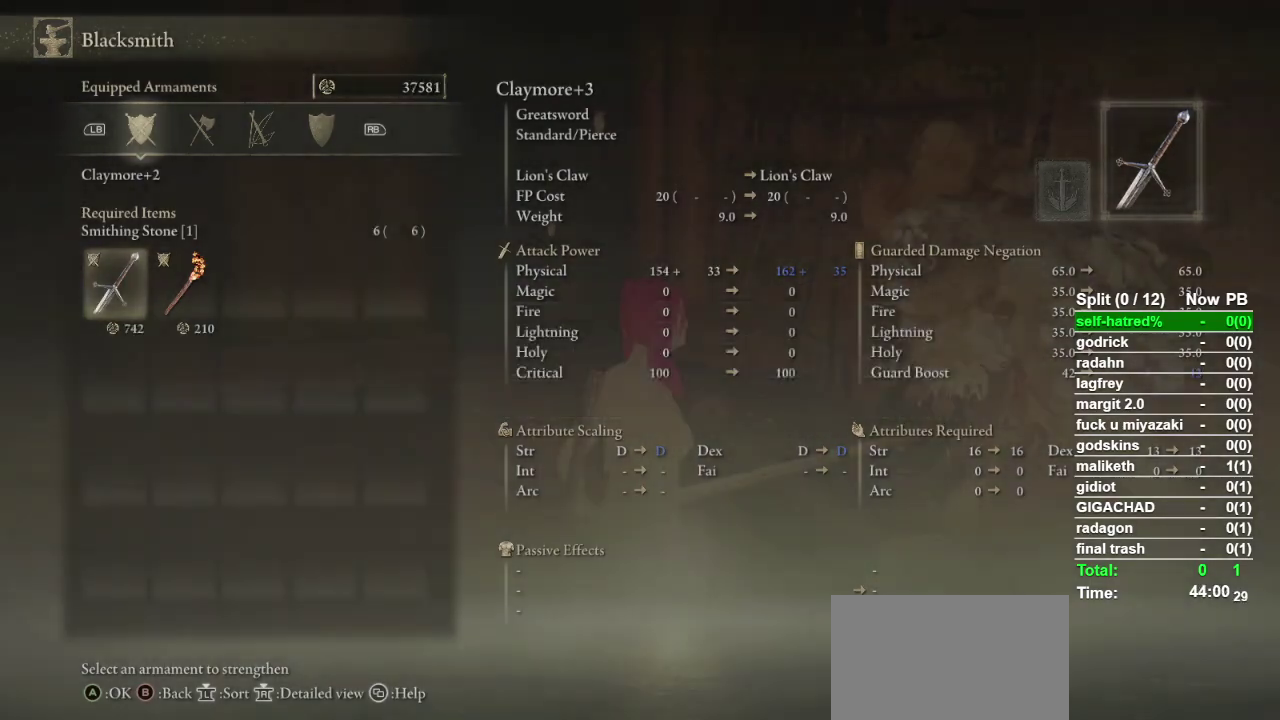
{"buttons": ["CROSS"], "left_stick": "center", "right_stick": "center", "events": [[67, "CROSS", "up"], [167, "CROSS", "down"], [233, "CROSS", "up"], [300, "CROSS", "down"], [367, "CROSS", "up"], [467, "CROSS", "down"]]}
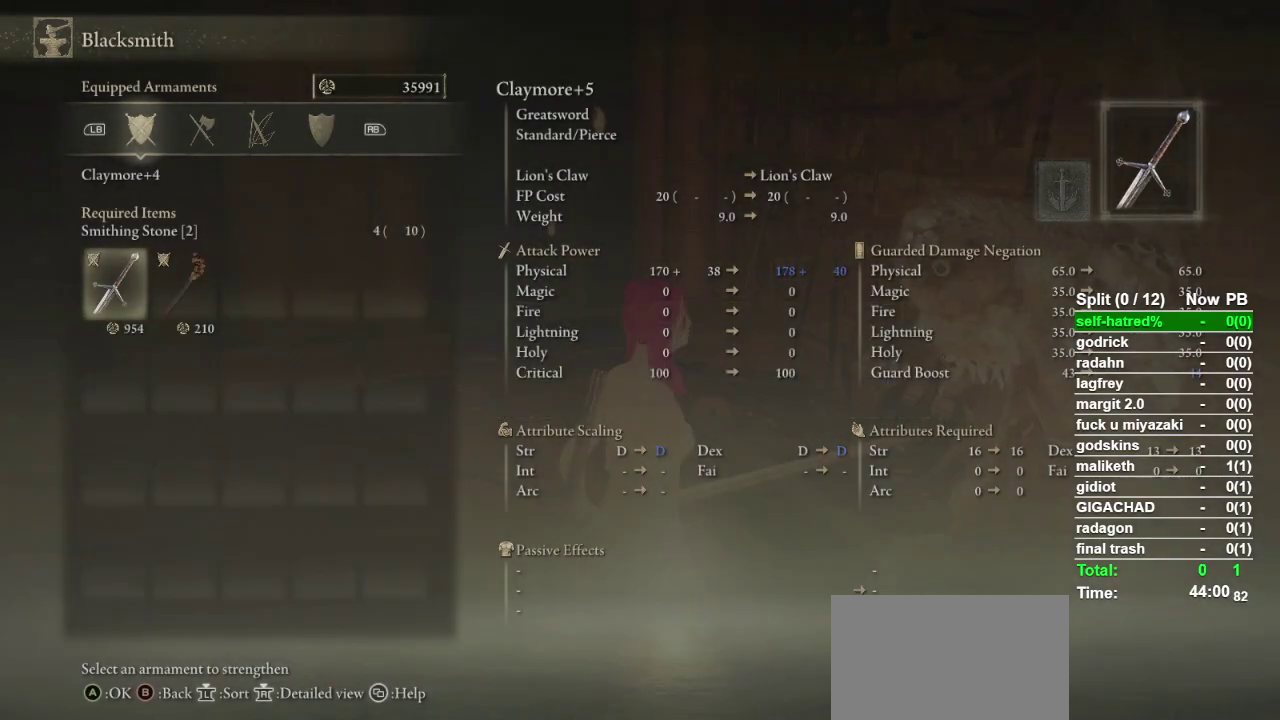
{"buttons": ["CROSS"], "left_stick": "center", "right_stick": "center", "events": [[33, "CROSS", "up"], [100, "CROSS", "down"], [167, "CROSS", "up"], [267, "CROSS", "down"]]}
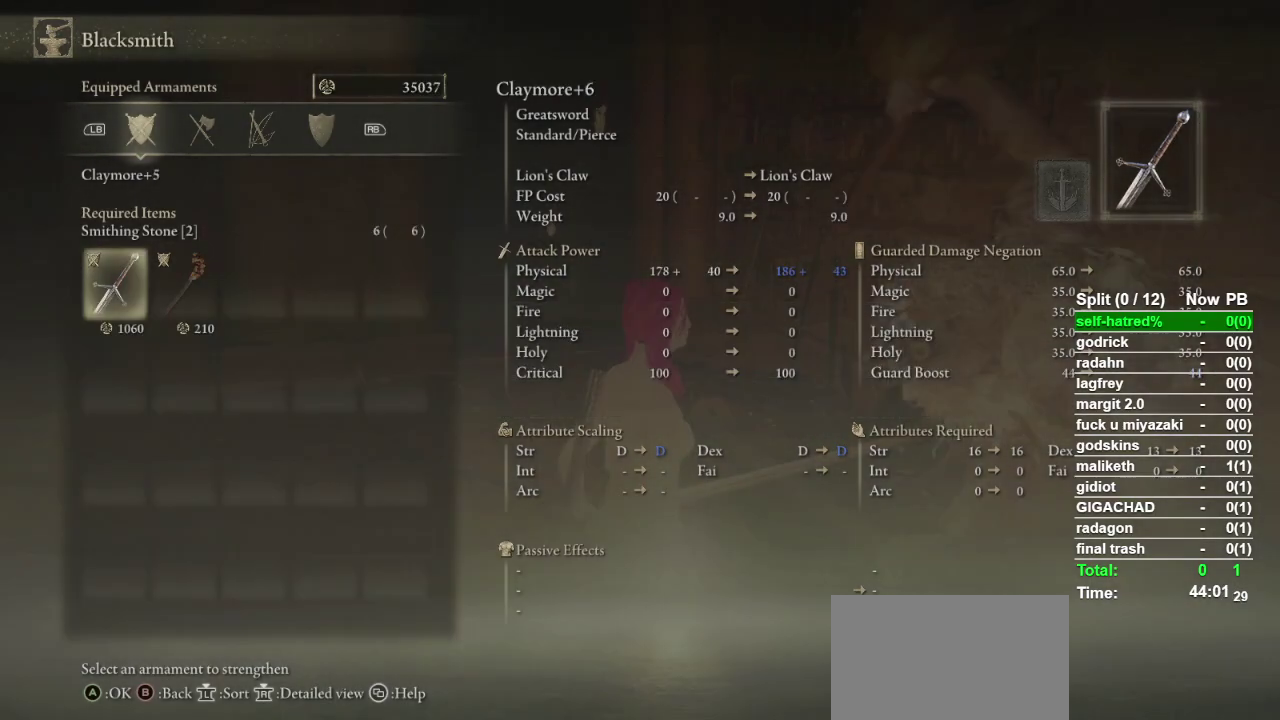
{"buttons": ["CROSS"], "left_stick": "center", "right_stick": "center", "events": [[167, "CROSS", "up"], [233, "CROSS", "down"], [333, "CROSS", "up"], [433, "CROSS", "down"]]}
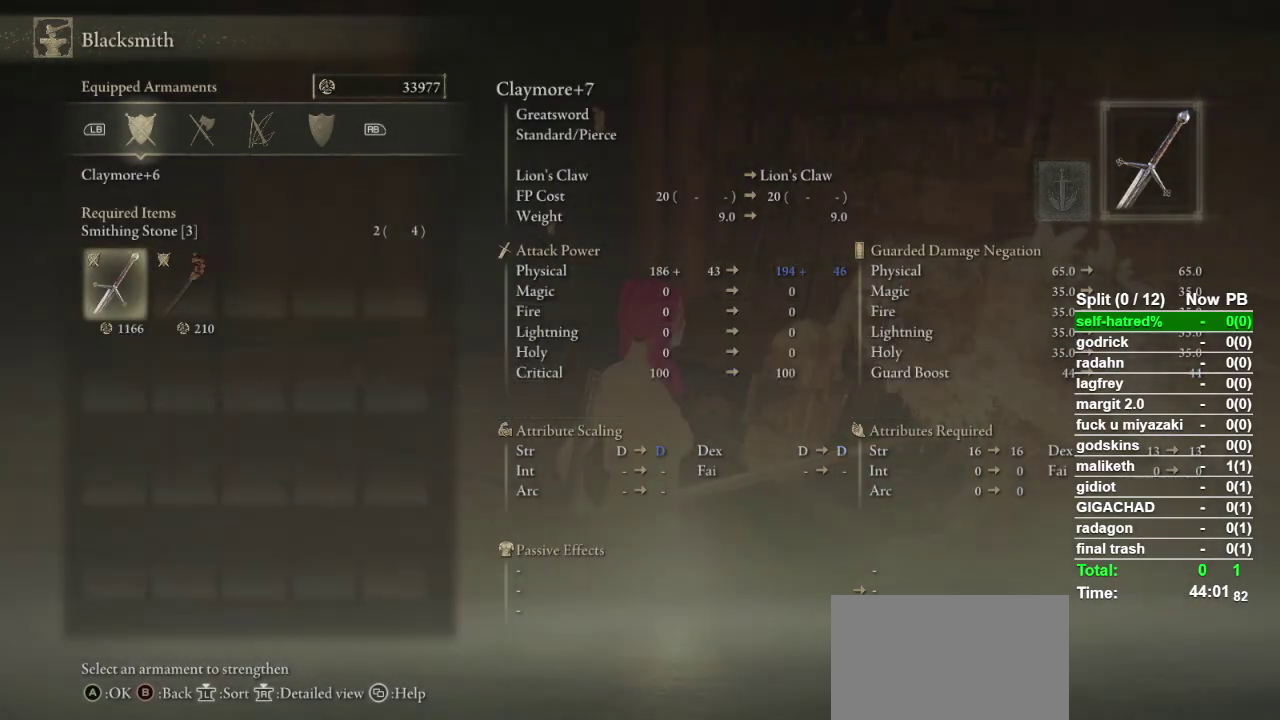
{"buttons": [], "left_stick": "center", "right_stick": "center", "events": [[33, "CROSS", "up"], [100, "CROSS", "down"], [167, "CROSS", "up"], [233, "CROSS", "down"], [333, "CROSS", "up"]]}
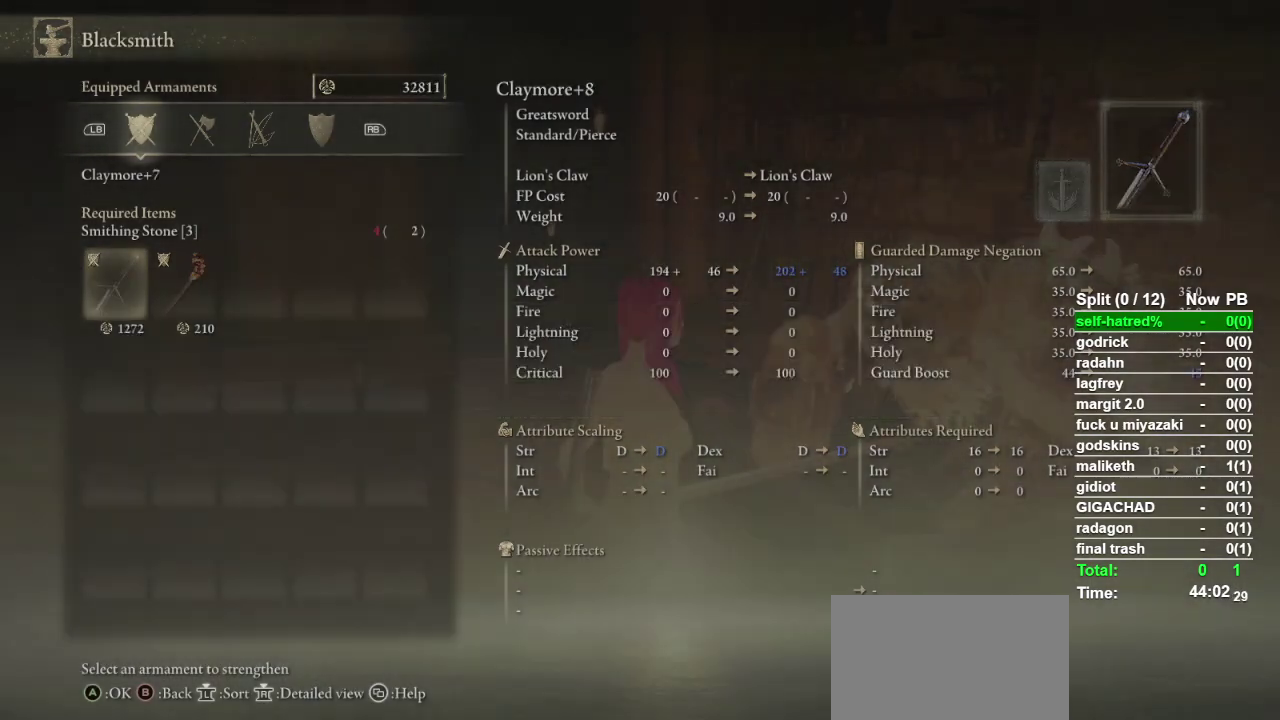
{"buttons": [], "left_stick": "center", "right_stick": "center", "events": [[200, "CIRCLE", "down"], [333, "CIRCLE", "up"]]}
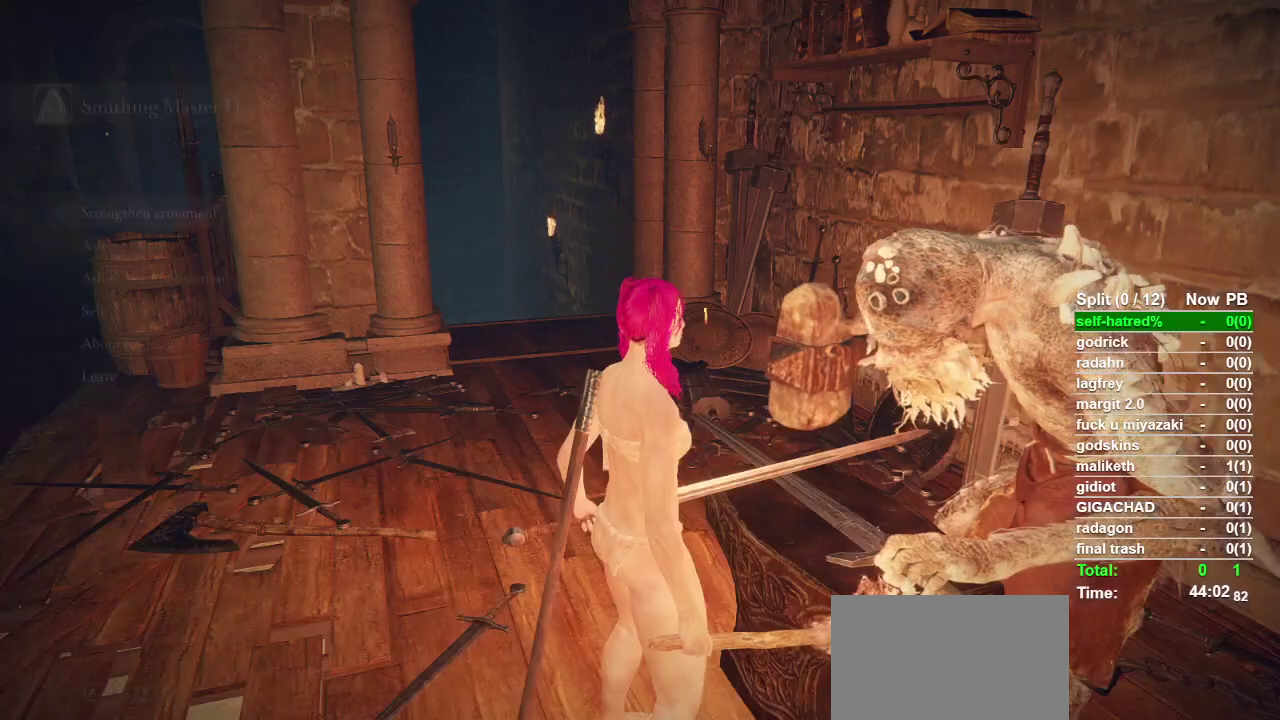
{"buttons": ["CROSS"], "left_stick": "center", "right_stick": "center", "events": [[333, "DPAD_DOWN", "down"], [400, "DPAD_DOWN", "up"], [467, "CROSS", "down"]]}
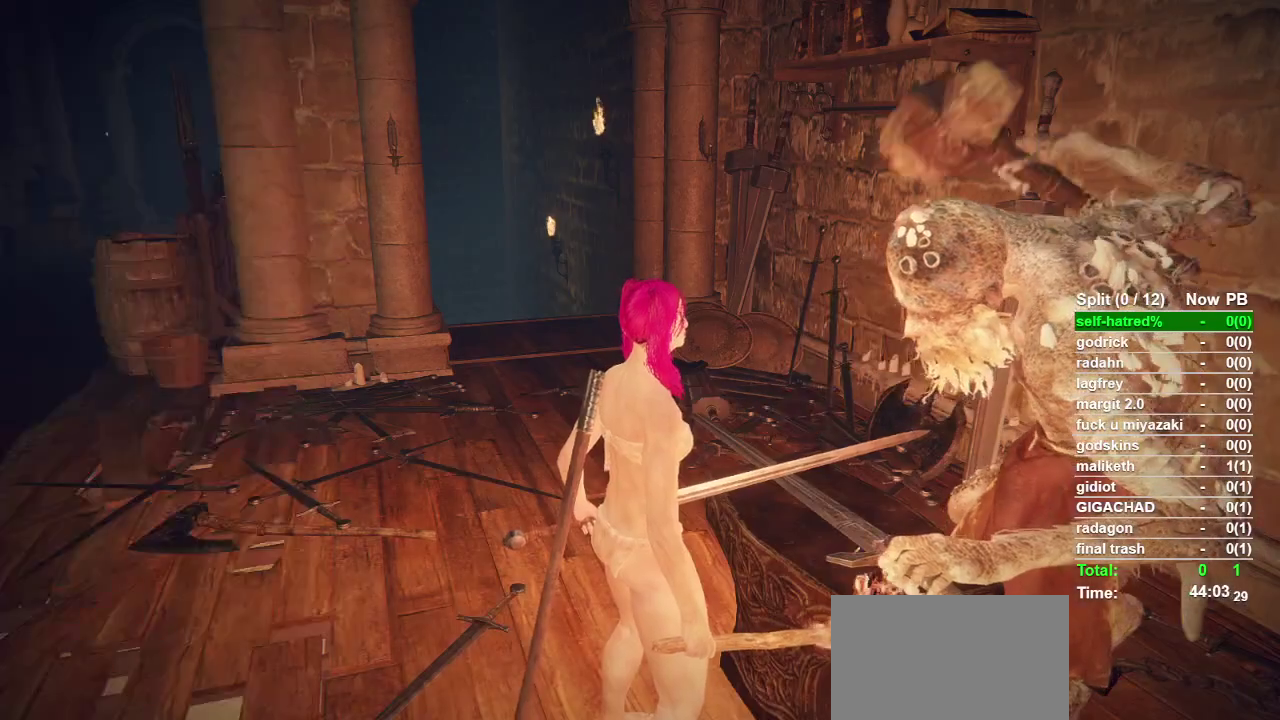
{"buttons": [], "left_stick": "center", "right_stick": "center", "events": [[100, "CROSS", "up"]]}
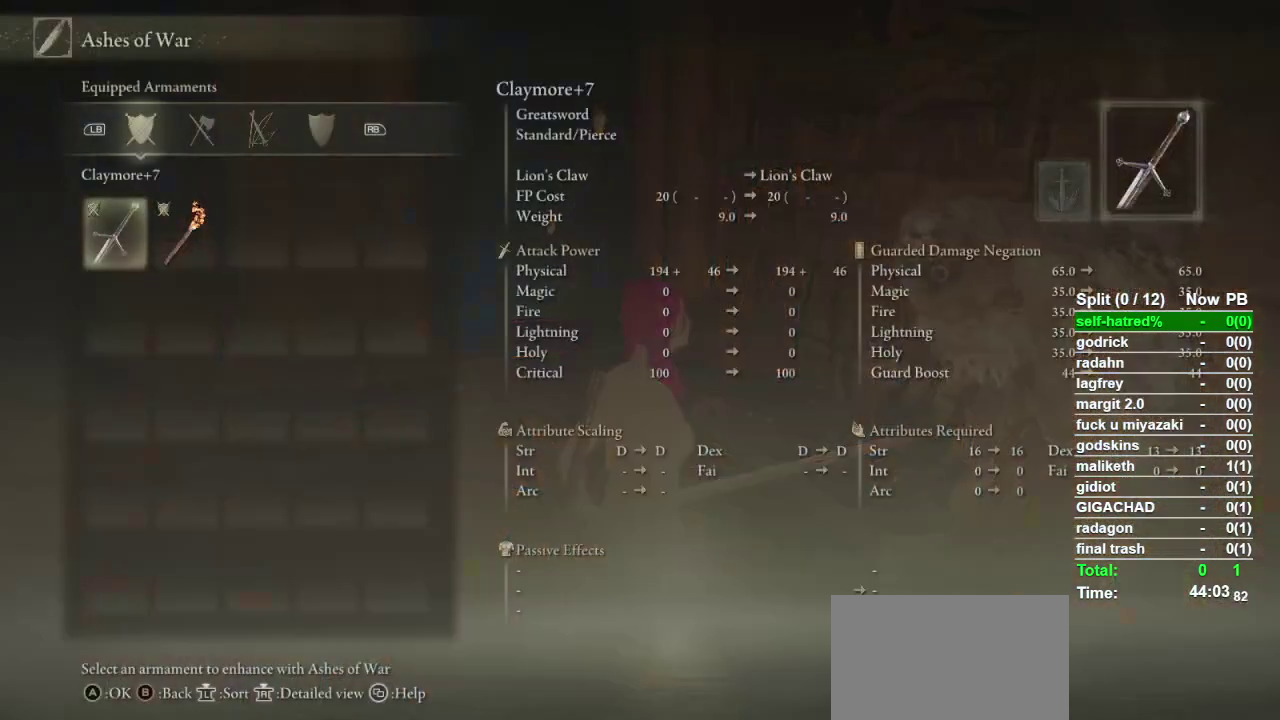
{"buttons": [], "left_stick": "center", "right_stick": "center", "events": [[33, "CROSS", "down"], [167, "CROSS", "up"]]}
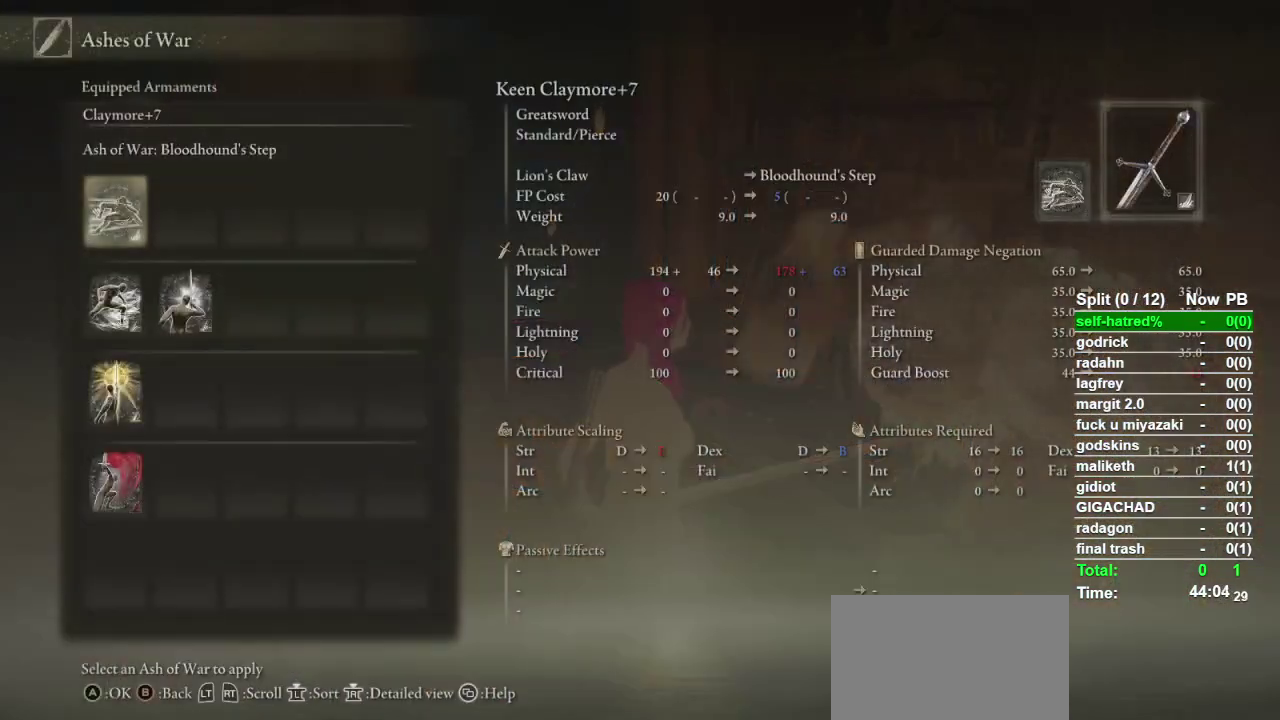
{"buttons": ["DPAD_RIGHT"], "left_stick": "center", "right_stick": "center", "events": [[233, "DPAD_DOWN", "down"], [333, "DPAD_DOWN", "up"], [467, "DPAD_RIGHT", "down"]]}
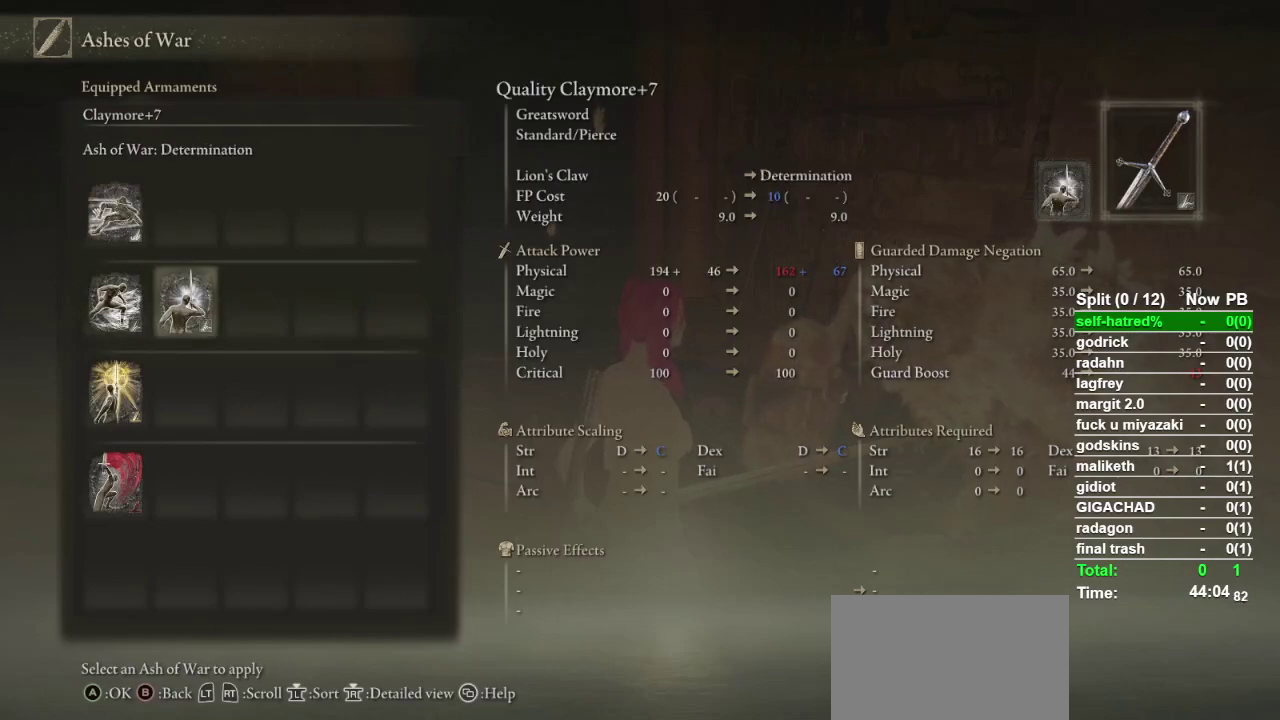
{"buttons": [], "left_stick": "center", "right_stick": "center", "events": [[67, "DPAD_RIGHT", "up"], [333, "CROSS", "down"], [433, "CROSS", "up"]]}
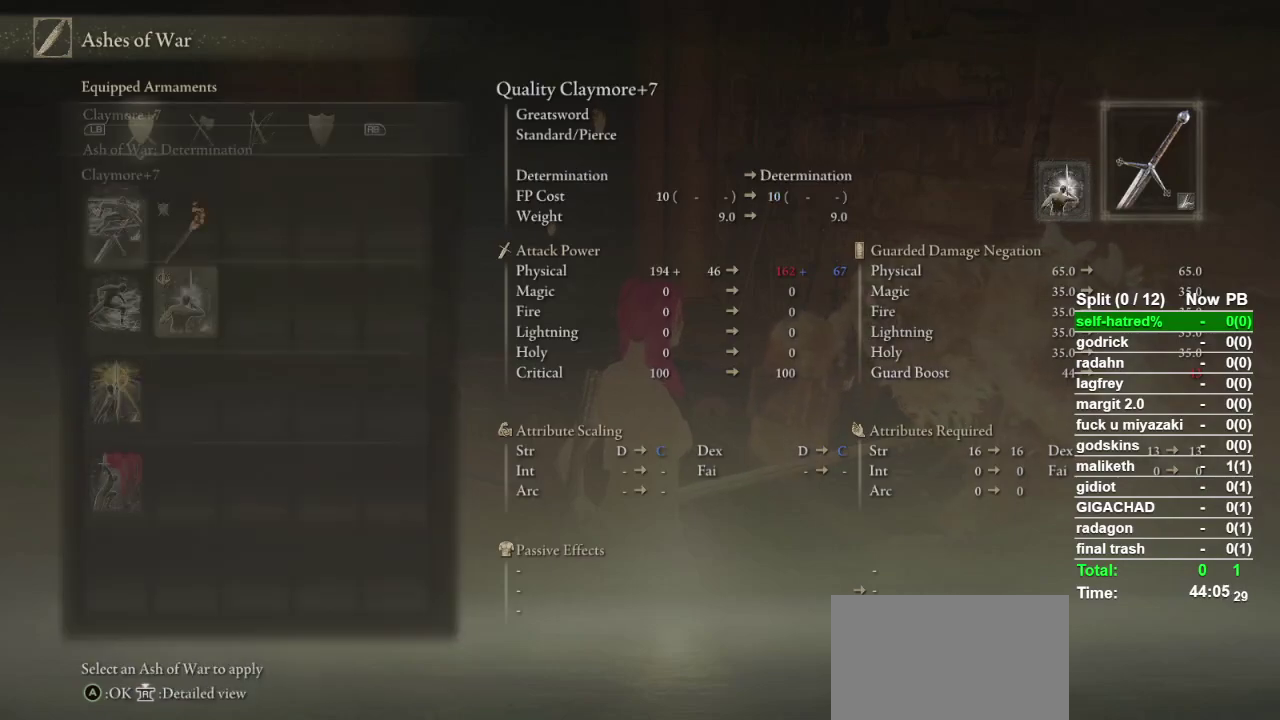
{"buttons": [], "left_stick": "center", "right_stick": "center", "events": []}
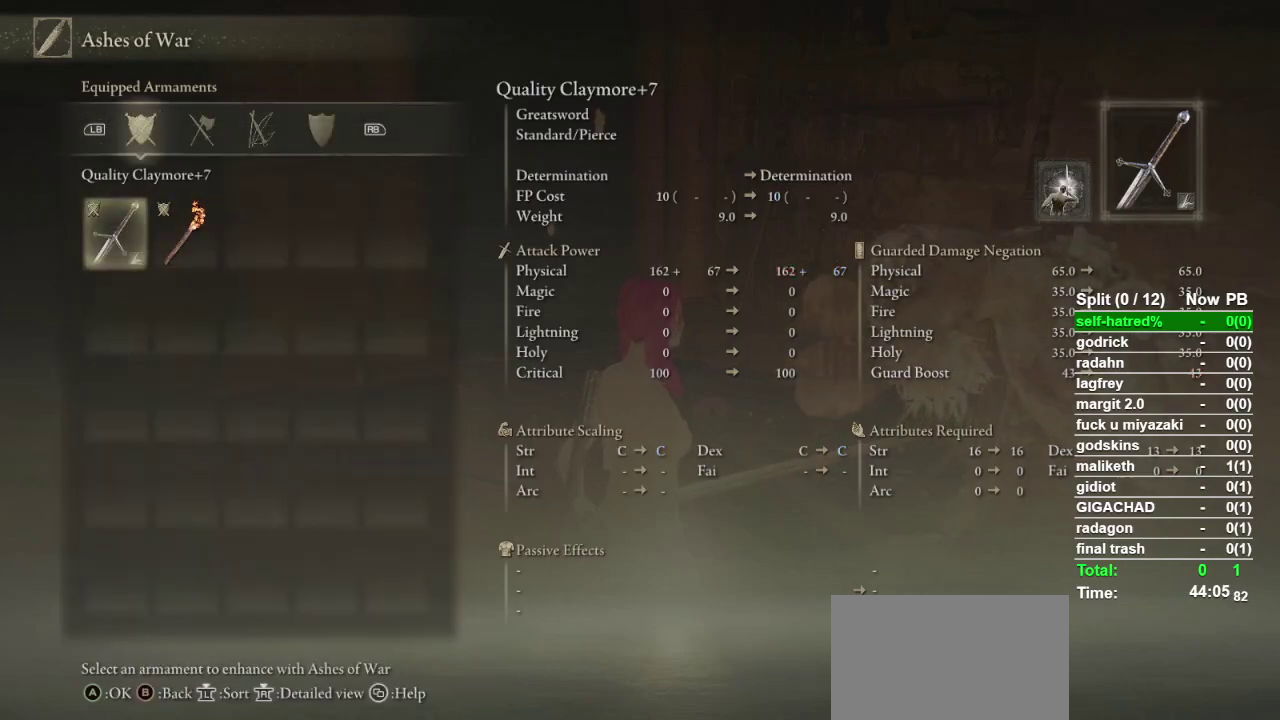
{"buttons": [], "left_stick": "center", "right_stick": "center", "events": [[33, "CIRCLE", "down"], [167, "CIRCLE", "up"]]}
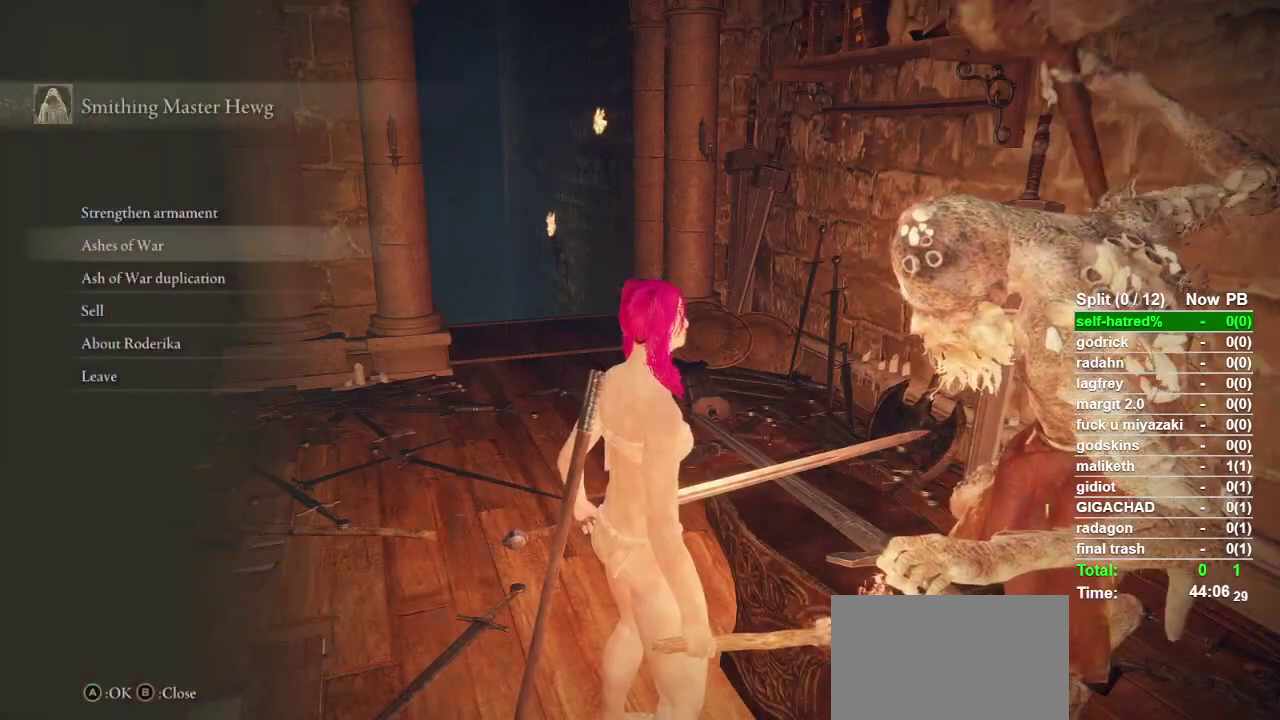
{"buttons": [], "left_stick": "center", "right_stick": "center", "events": []}
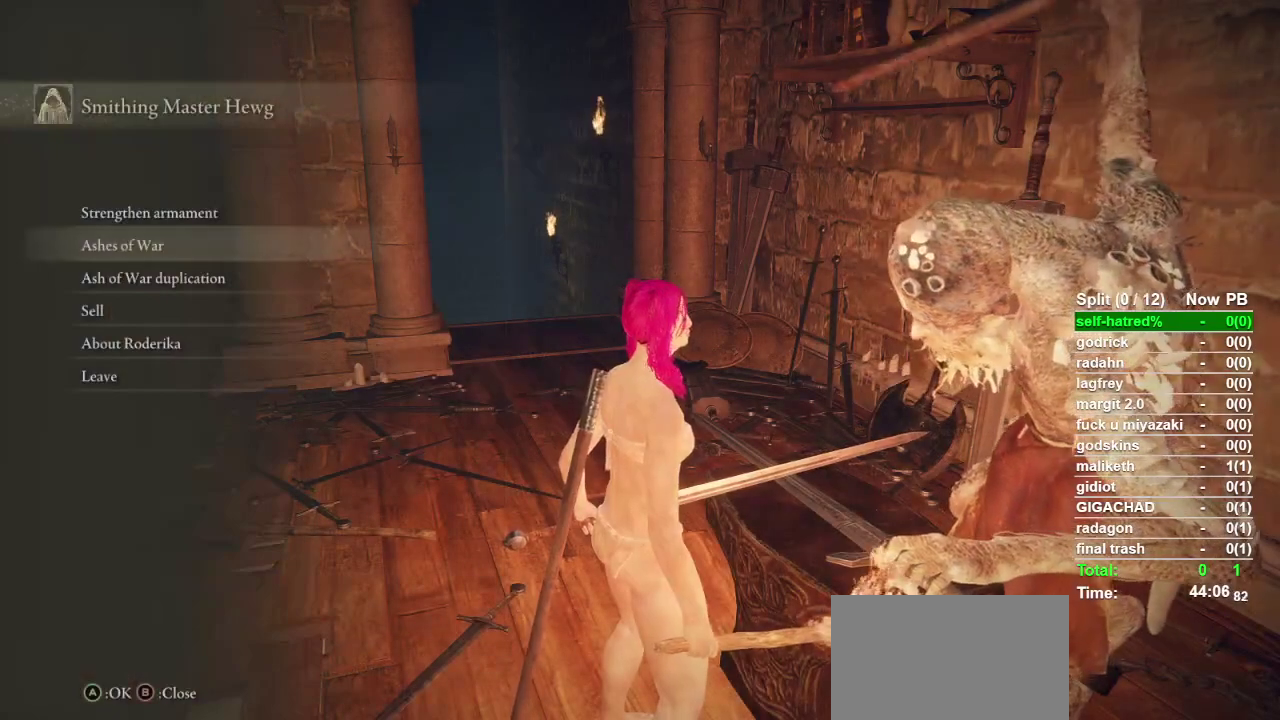
{"buttons": ["DPAD_DOWN"], "left_stick": "center", "right_stick": "center", "events": [[200, "right_stick", "right"], [267, "DPAD_DOWN", "down"], [300, "right_stick", "center"], [400, "DPAD_DOWN", "up"], [467, "DPAD_DOWN", "down"]]}